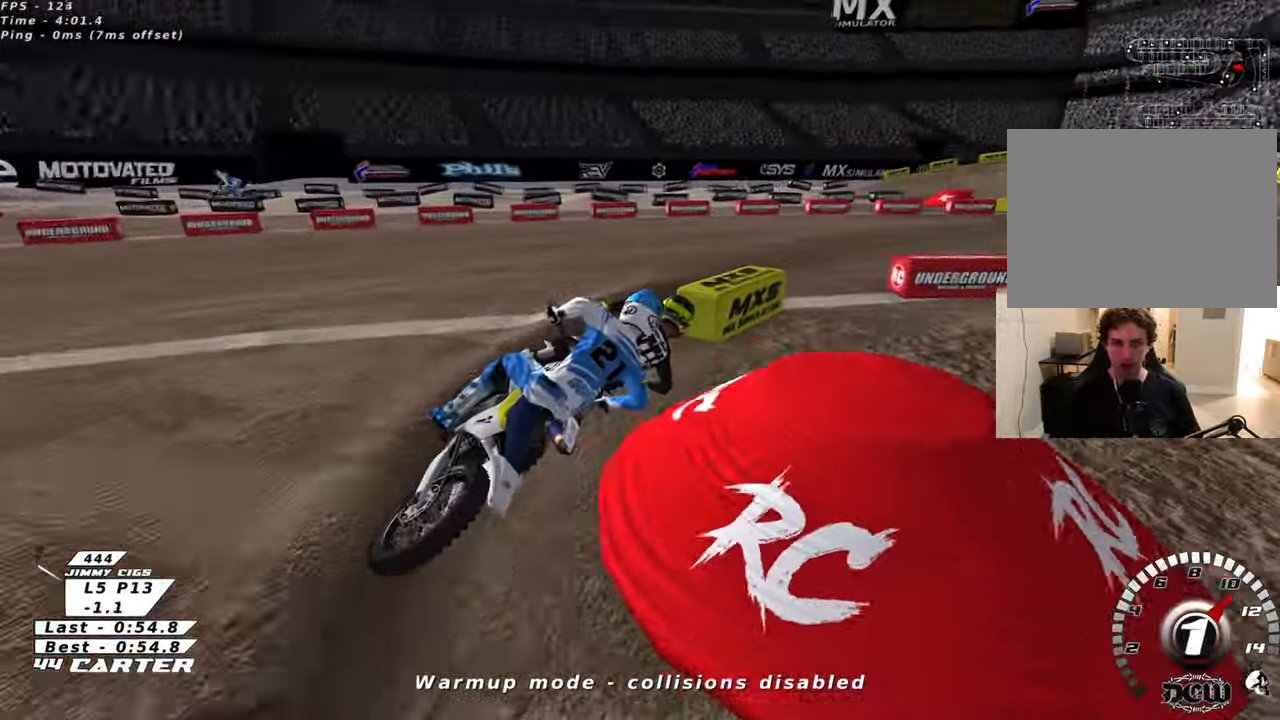
Gameplay with a controller (Xbox layout); each line is a JSON object with the inputs held at the frame after it. "events" lists button and stick changes between this image and that frame as [ms after this image, input, new state], when the widget could be followed in between.
{"buttons": ["R2"], "left_stick": "up-left", "right_stick": "center", "events": [[33, "L2", "up"], [66, "left_stick", "up"], [166, "left_stick", "up-left"]]}
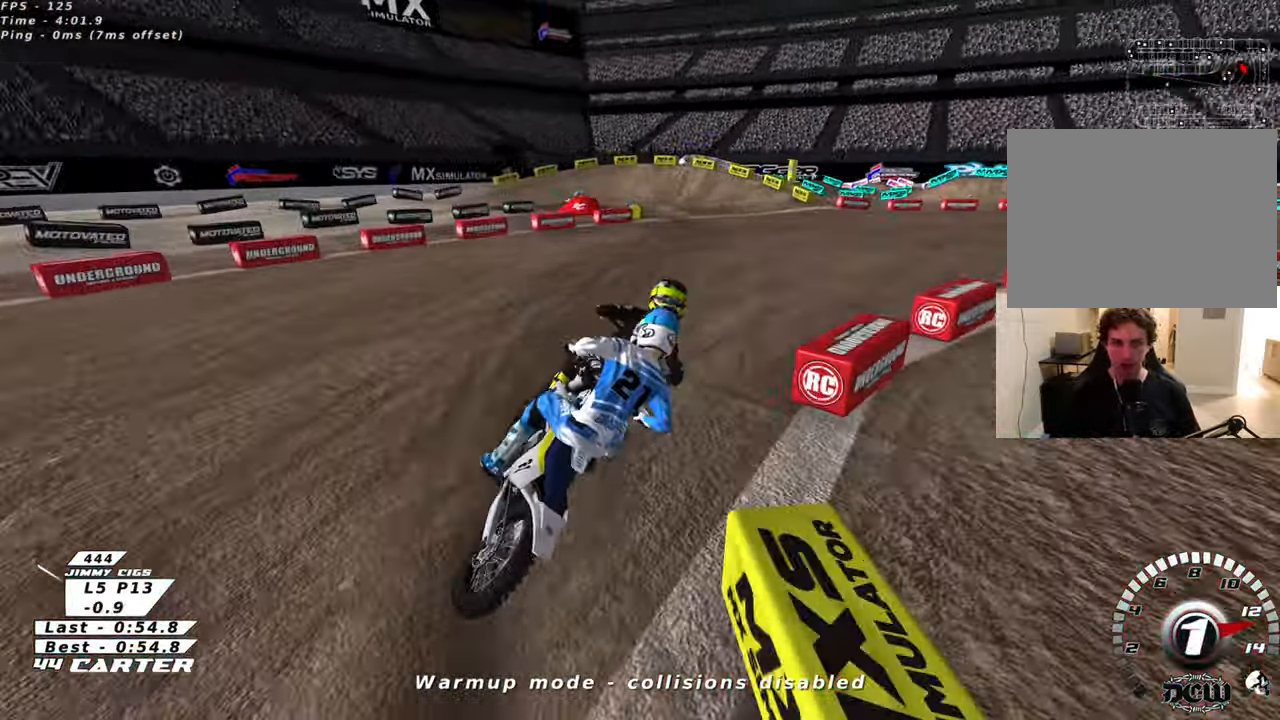
{"buttons": ["R2"], "left_stick": "up-left", "right_stick": "center", "events": [[133, "A", "down"], [266, "A", "up"]]}
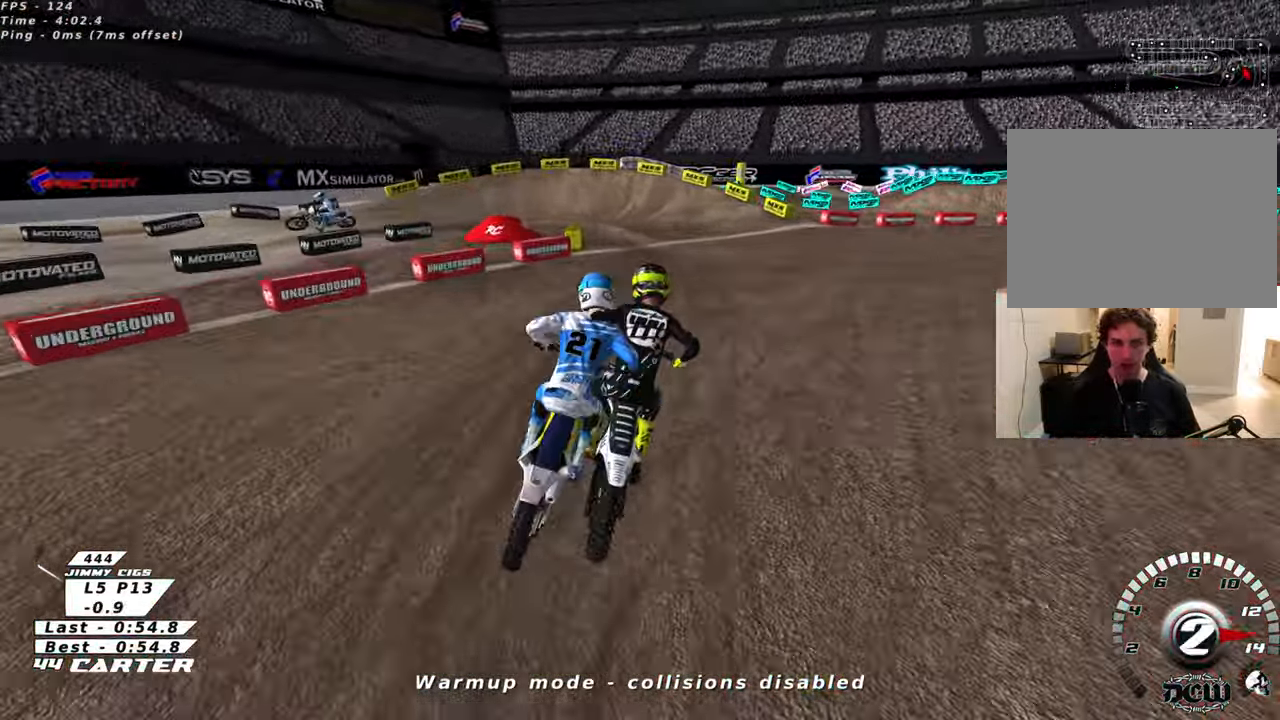
{"buttons": ["R2"], "left_stick": "up-left", "right_stick": "center", "events": [[316, "X", "down"], [400, "R2", "up"], [416, "X", "up"], [500, "R2", "down"]]}
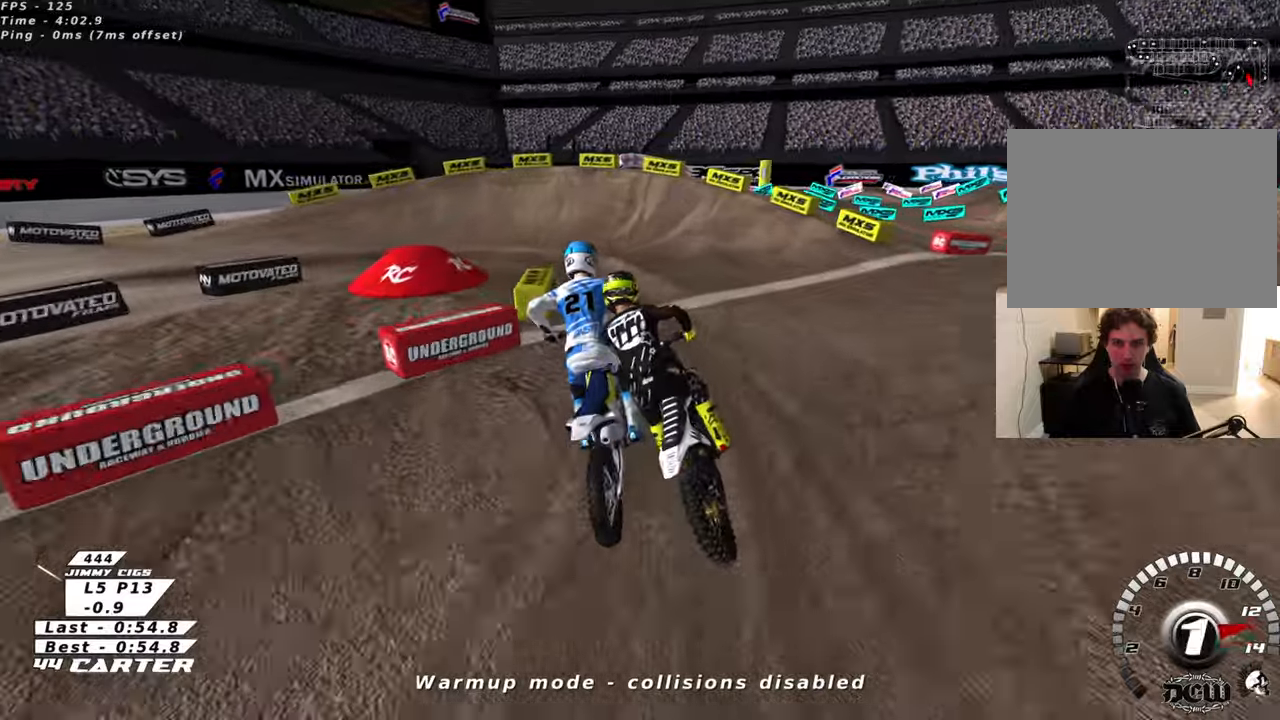
{"buttons": ["L2"], "left_stick": "up-left", "right_stick": "center", "events": [[116, "R2", "up"], [166, "L2", "down"]]}
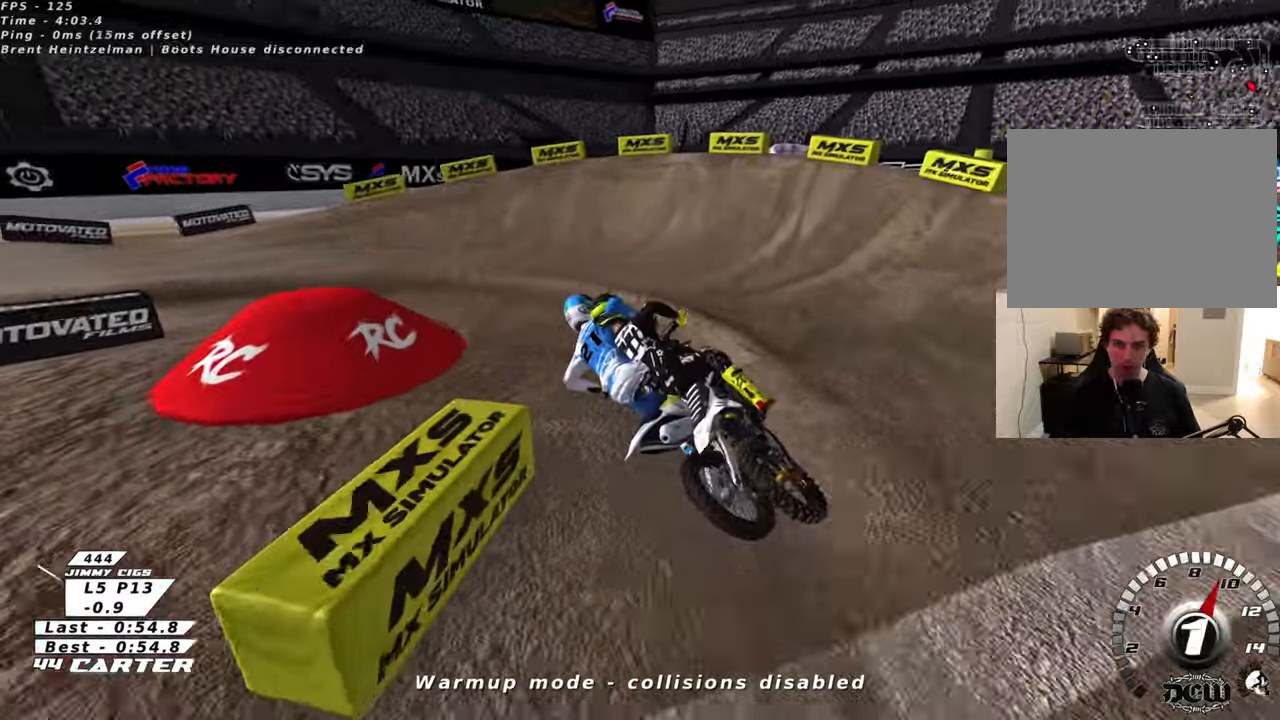
{"buttons": ["R2"], "left_stick": "up-left", "right_stick": "center", "events": [[150, "R2", "down"], [166, "L2", "up"]]}
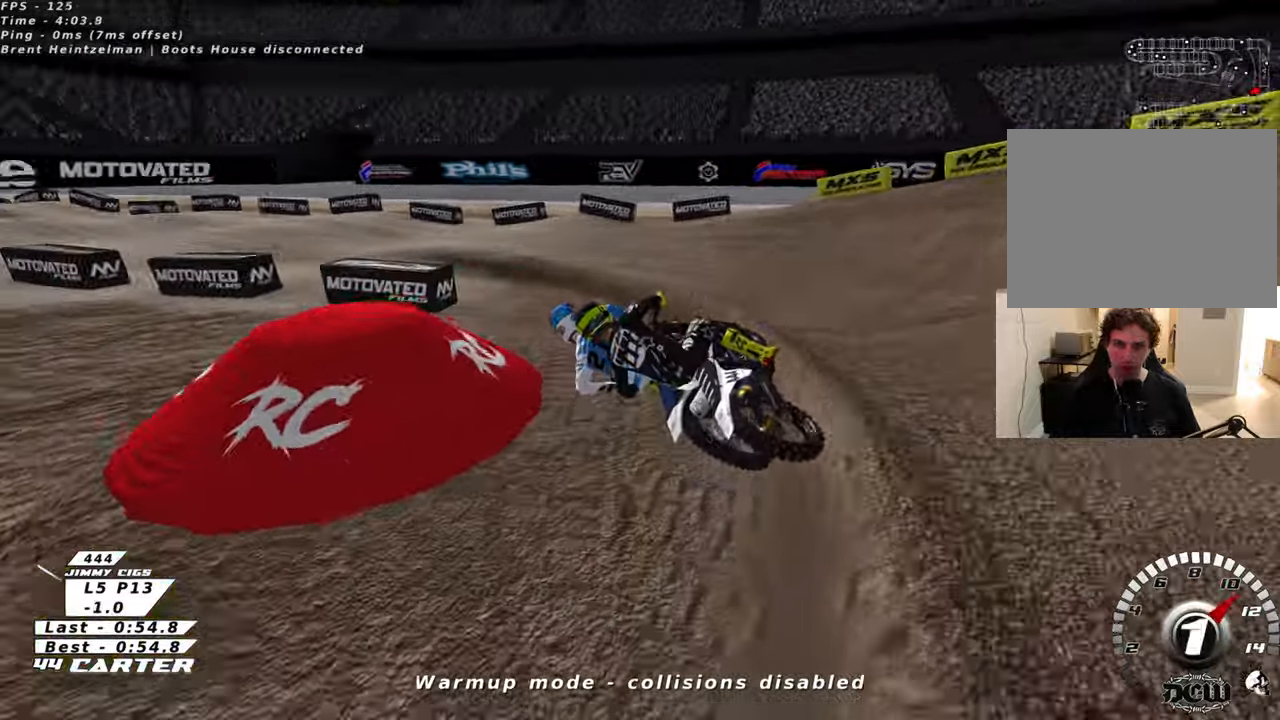
{"buttons": ["R2"], "left_stick": "down-right", "right_stick": "center", "events": [[33, "left_stick", "center"], [150, "left_stick", "right"], [216, "A", "down"], [366, "A", "up"], [416, "left_stick", "down-right"]]}
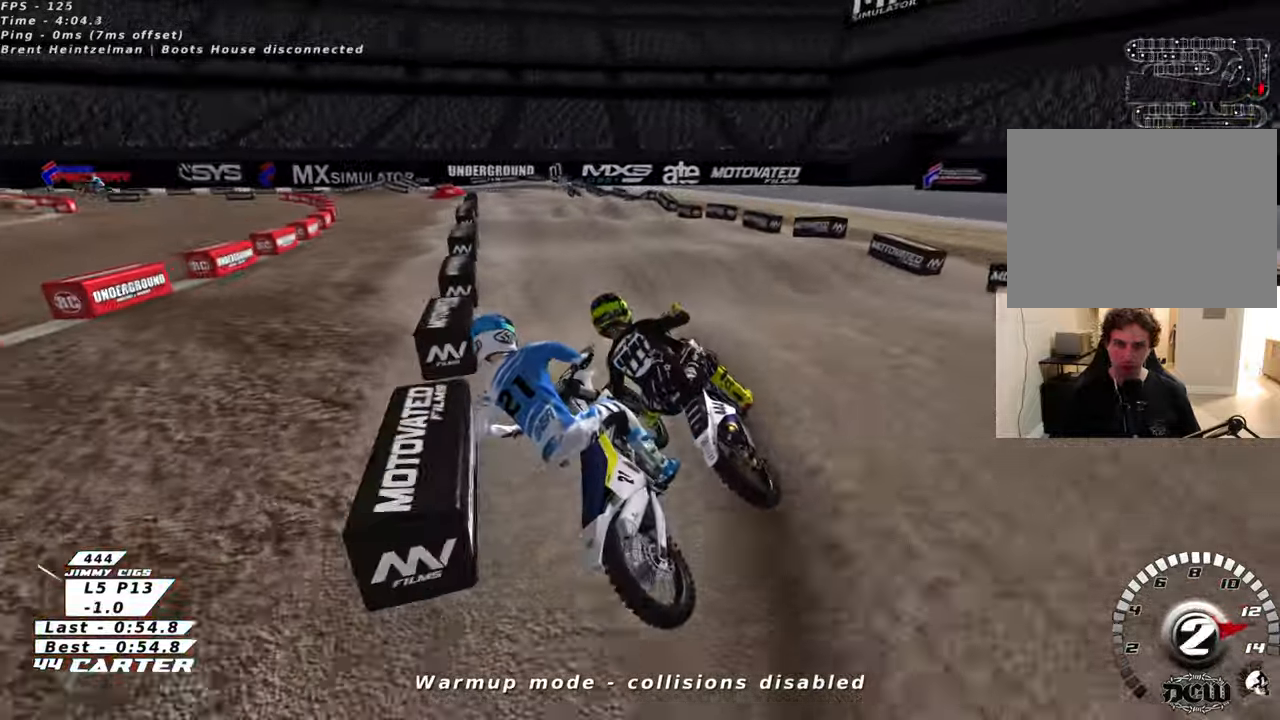
{"buttons": ["R2"], "left_stick": "down-right", "right_stick": "center", "events": [[33, "A", "down"], [50, "left_stick", "down"], [133, "A", "up"], [150, "left_stick", "center"], [250, "left_stick", "up"], [466, "left_stick", "down-right"]]}
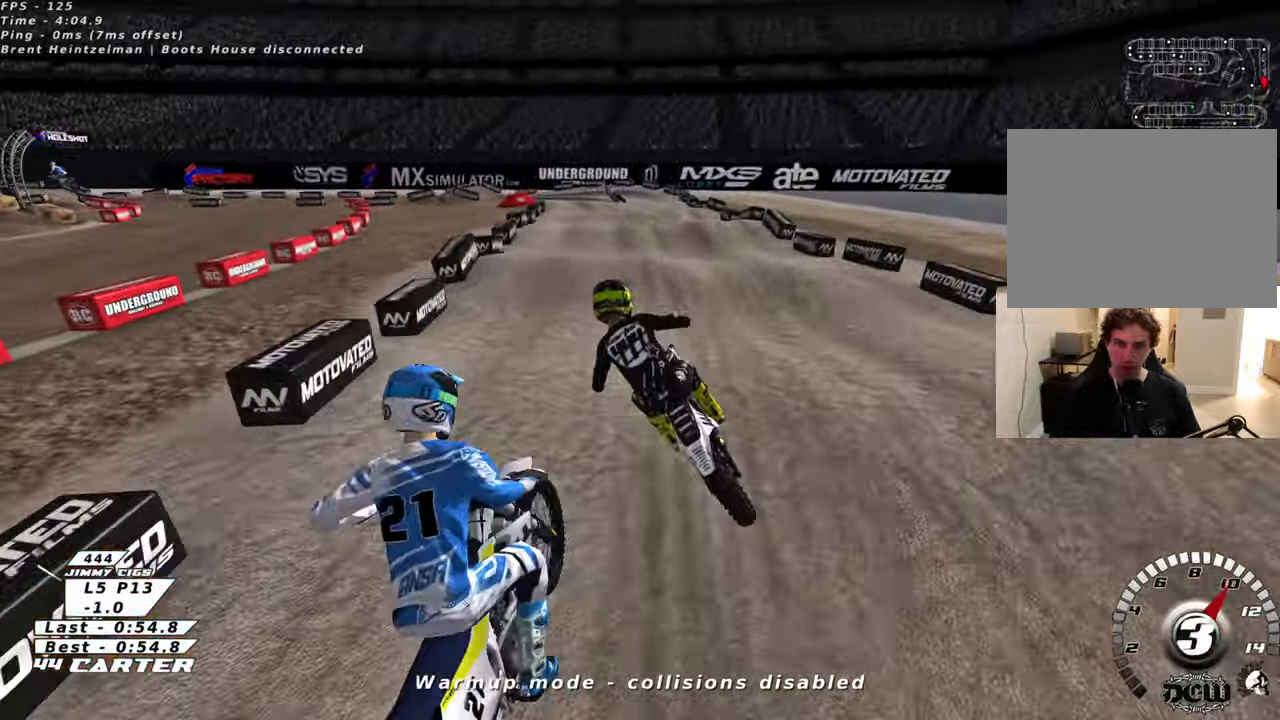
{"buttons": ["A", "R2"], "left_stick": "up-left", "right_stick": "center", "events": [[250, "left_stick", "up"], [383, "left_stick", "down"], [416, "A", "down"], [416, "L2", "down"], [466, "L2", "up"], [466, "left_stick", "up-left"]]}
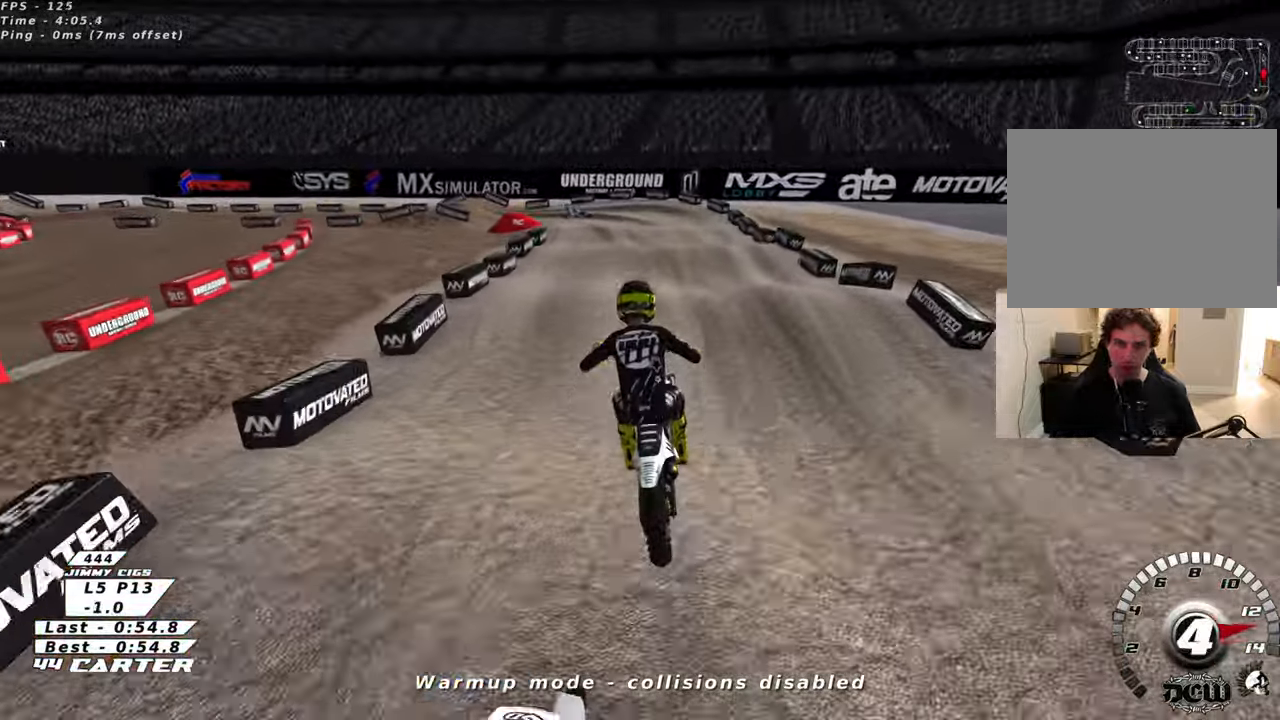
{"buttons": ["R2"], "left_stick": "up-left", "right_stick": "center", "events": [[16, "A", "up"], [200, "left_stick", "up-right"], [400, "X", "down"], [400, "left_stick", "up-left"], [483, "X", "up"]]}
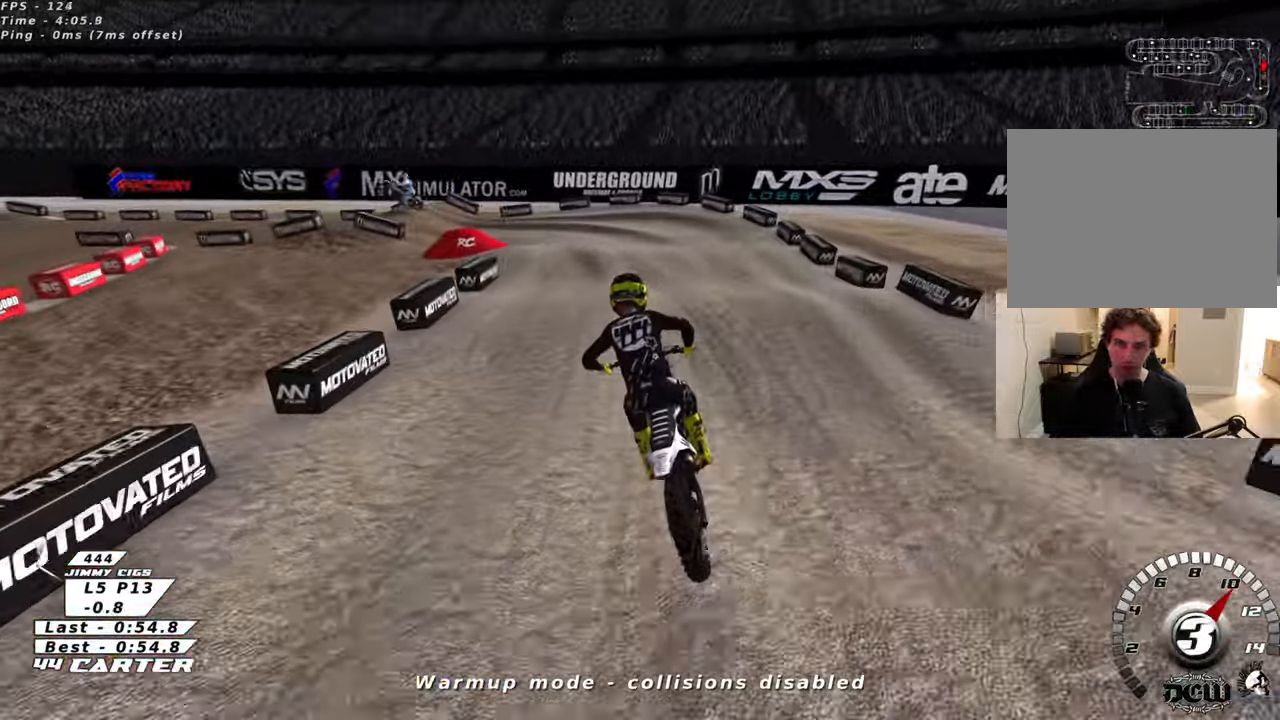
{"buttons": ["X"], "left_stick": "down", "right_stick": "center", "events": [[83, "X", "down"], [133, "L2", "down"], [133, "R2", "up"], [166, "X", "up"], [233, "left_stick", "down"], [283, "X", "down"], [350, "L2", "up"], [366, "X", "up"], [500, "X", "down"]]}
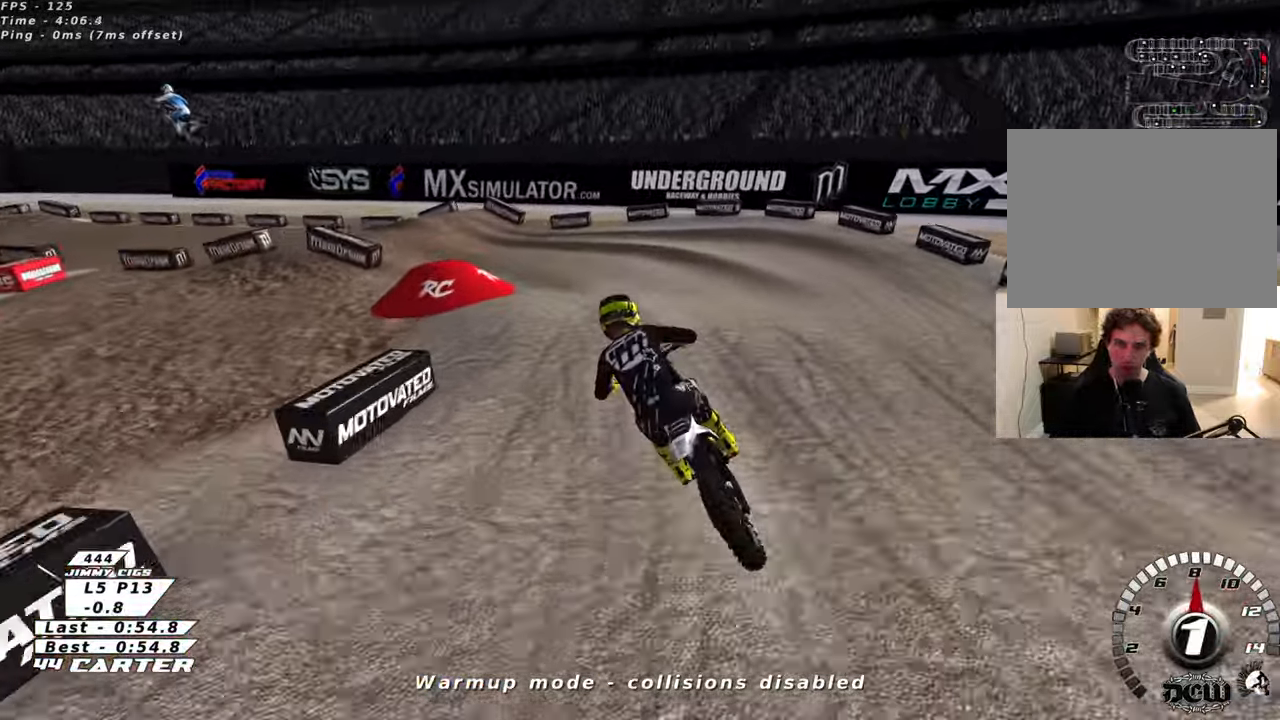
{"buttons": [], "left_stick": "down", "right_stick": "center", "events": [[33, "left_stick", "left"], [66, "L2", "down"], [83, "X", "up"], [150, "X", "down"], [200, "left_stick", "down"], [233, "X", "up"], [283, "L2", "up"]]}
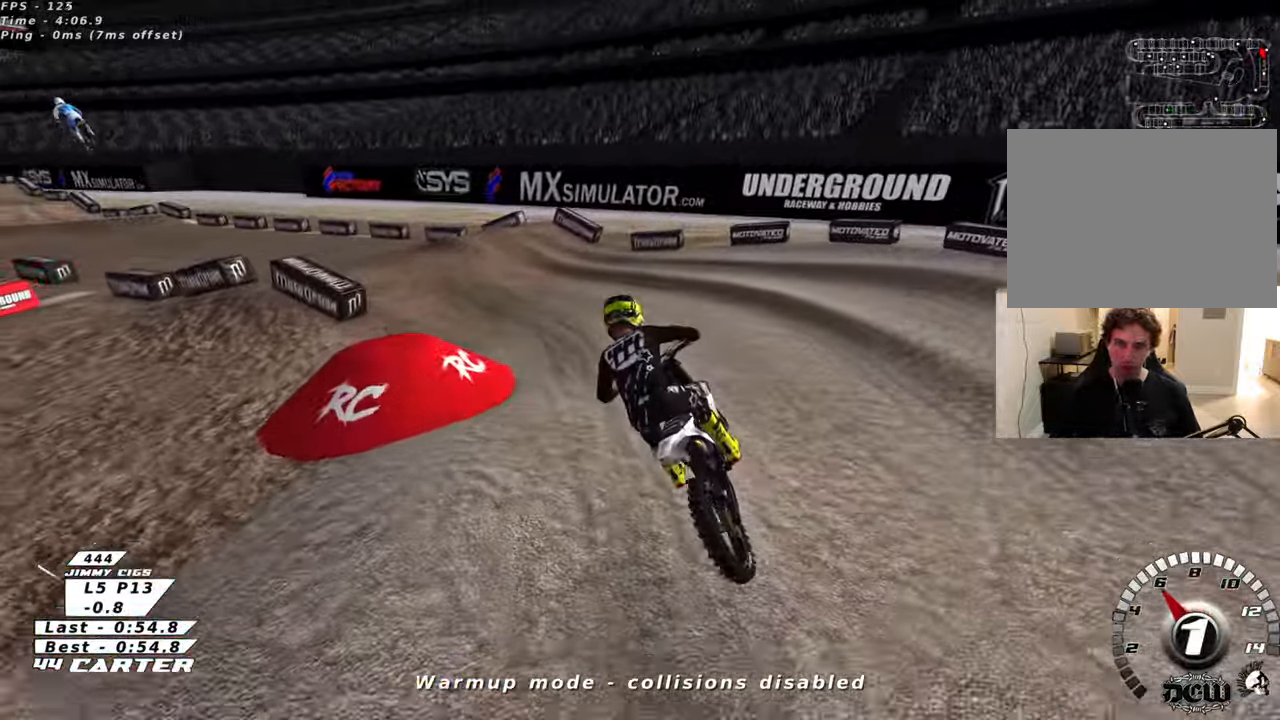
{"buttons": ["R2", "R3"], "left_stick": "center", "right_stick": "down-left", "events": [[150, "R2", "down"], [150, "left_stick", "left"], [183, "R3", "down"], [183, "right_stick", "down-left"], [450, "left_stick", "center"]]}
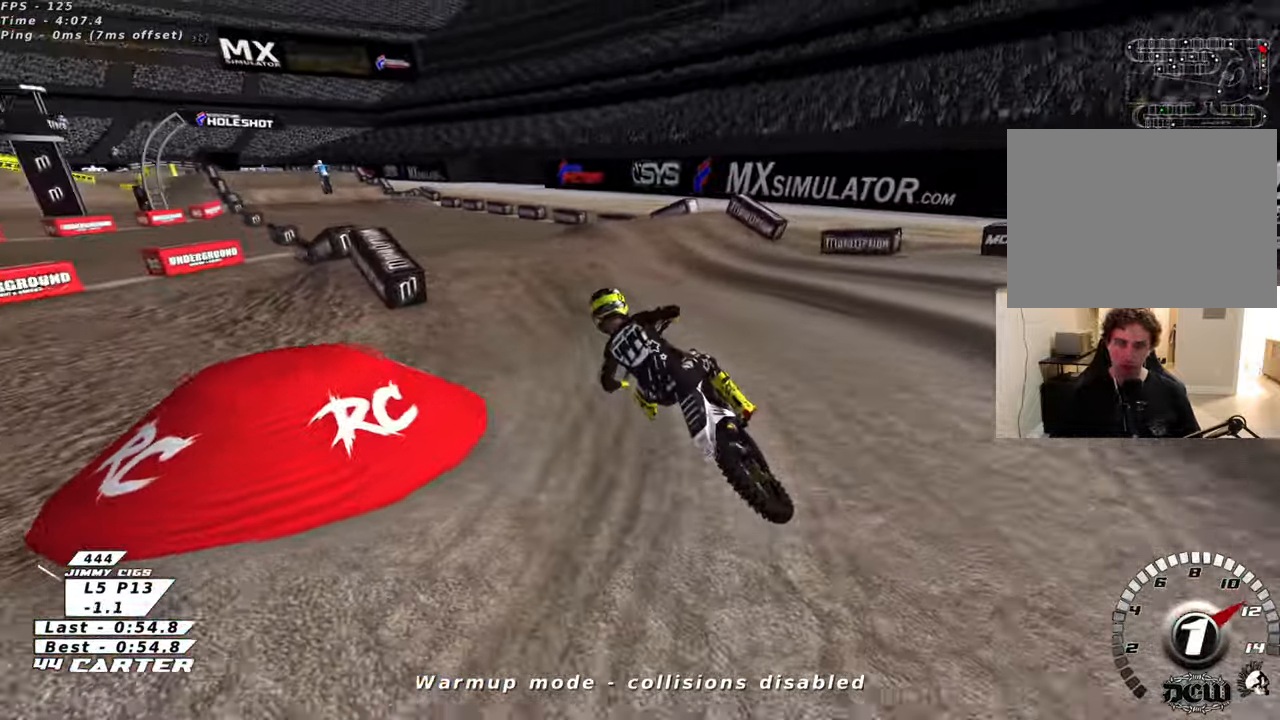
{"buttons": ["R2", "R3"], "left_stick": "up-right", "right_stick": "down-left", "events": [[33, "left_stick", "right"], [300, "left_stick", "up-right"]]}
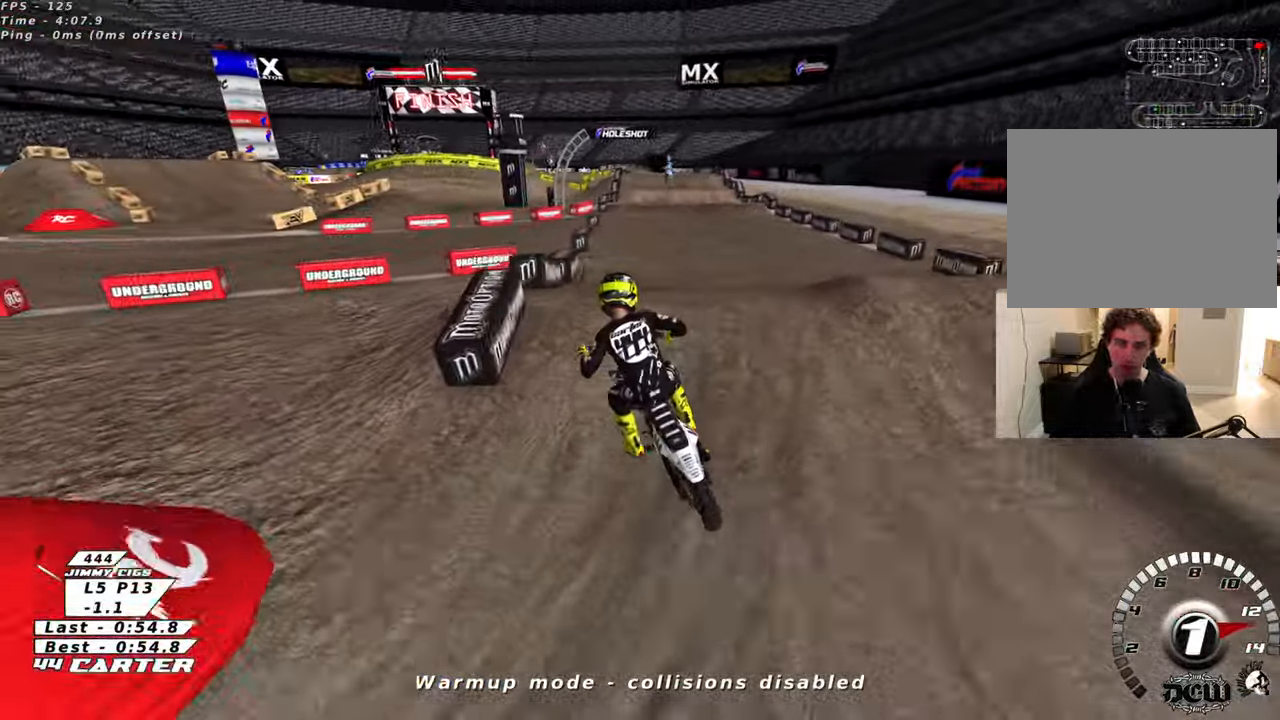
{"buttons": ["R2", "R3"], "left_stick": "left", "right_stick": "down-left", "events": [[183, "left_stick", "down-right"], [416, "left_stick", "left"]]}
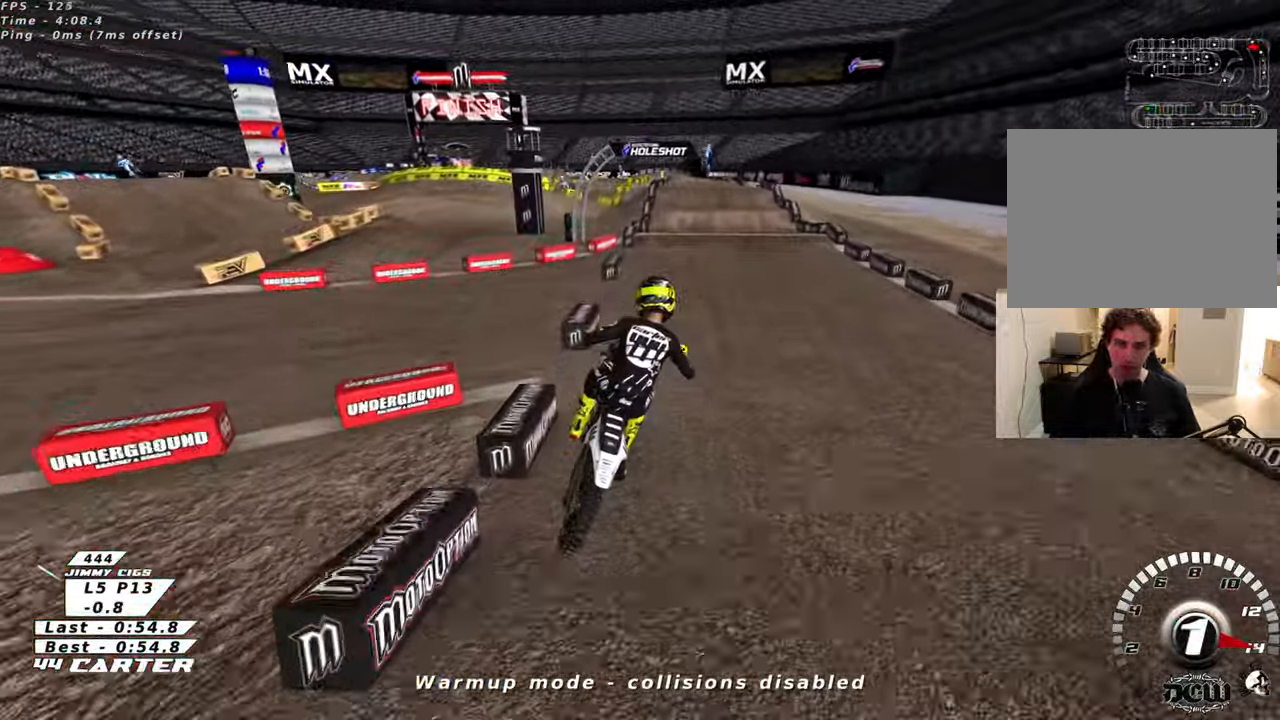
{"buttons": ["R2"], "left_stick": "up", "right_stick": "down-left", "events": [[266, "left_stick", "right"], [483, "R3", "up"], [483, "left_stick", "up"]]}
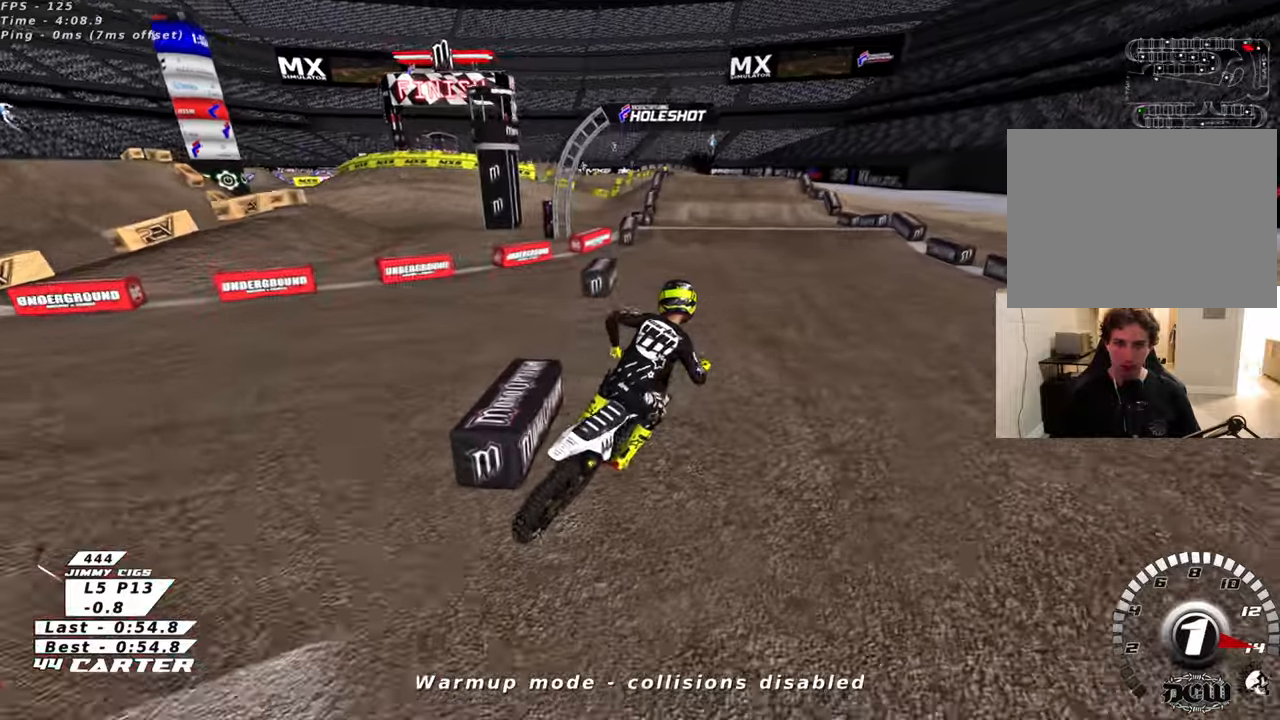
{"buttons": ["R2"], "left_stick": "up-left", "right_stick": "center", "events": [[16, "left_stick", "up-left"], [83, "right_stick", "center"], [233, "A", "down"], [383, "A", "up"]]}
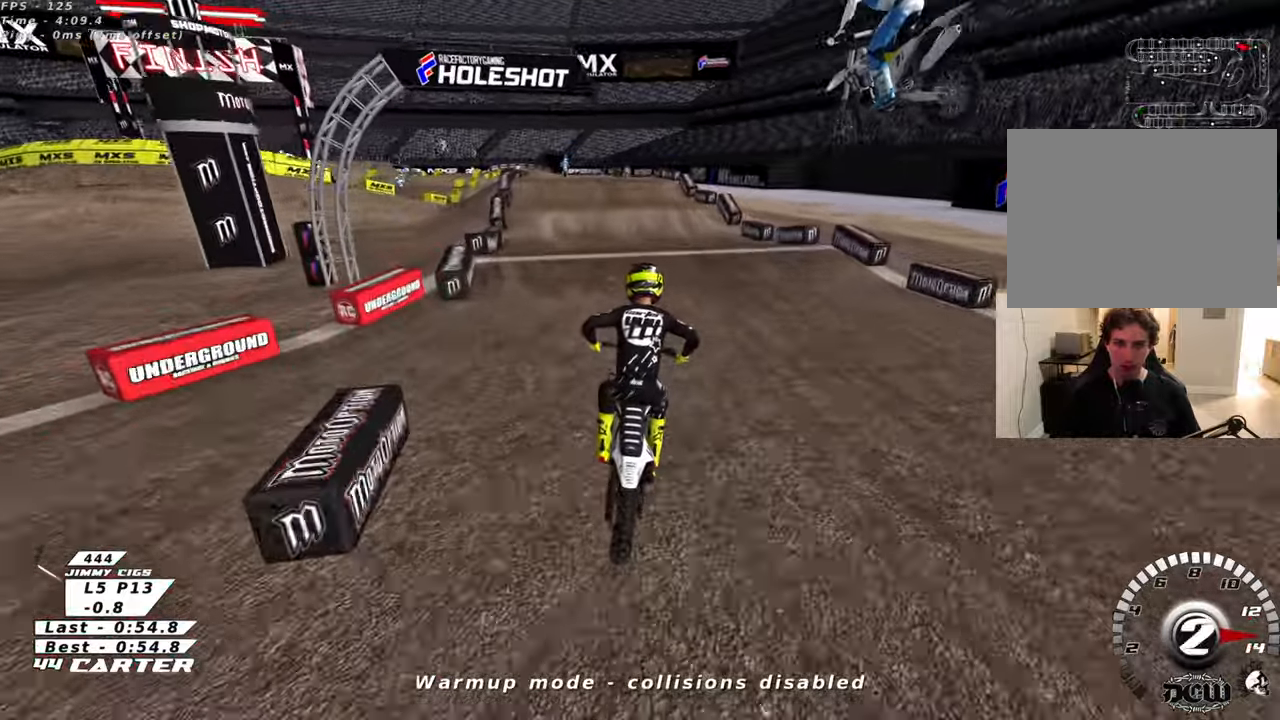
{"buttons": ["A", "R2"], "left_stick": "up-left", "right_stick": "center", "events": [[283, "left_stick", "up-right"], [366, "left_stick", "down-right"], [416, "left_stick", "down-left"], [483, "A", "down"], [483, "left_stick", "up-left"]]}
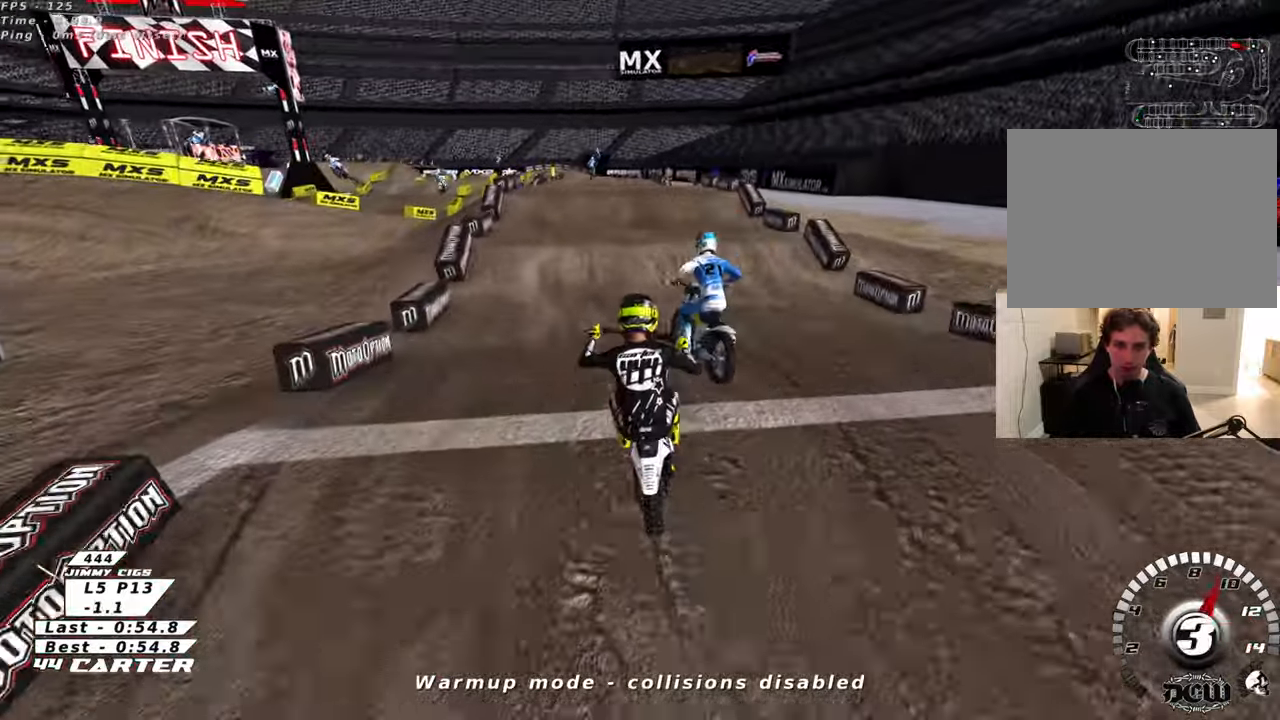
{"buttons": ["R2"], "left_stick": "up-right", "right_stick": "center", "events": [[83, "A", "up"], [100, "R2", "up"], [350, "R2", "down"], [400, "left_stick", "up-right"]]}
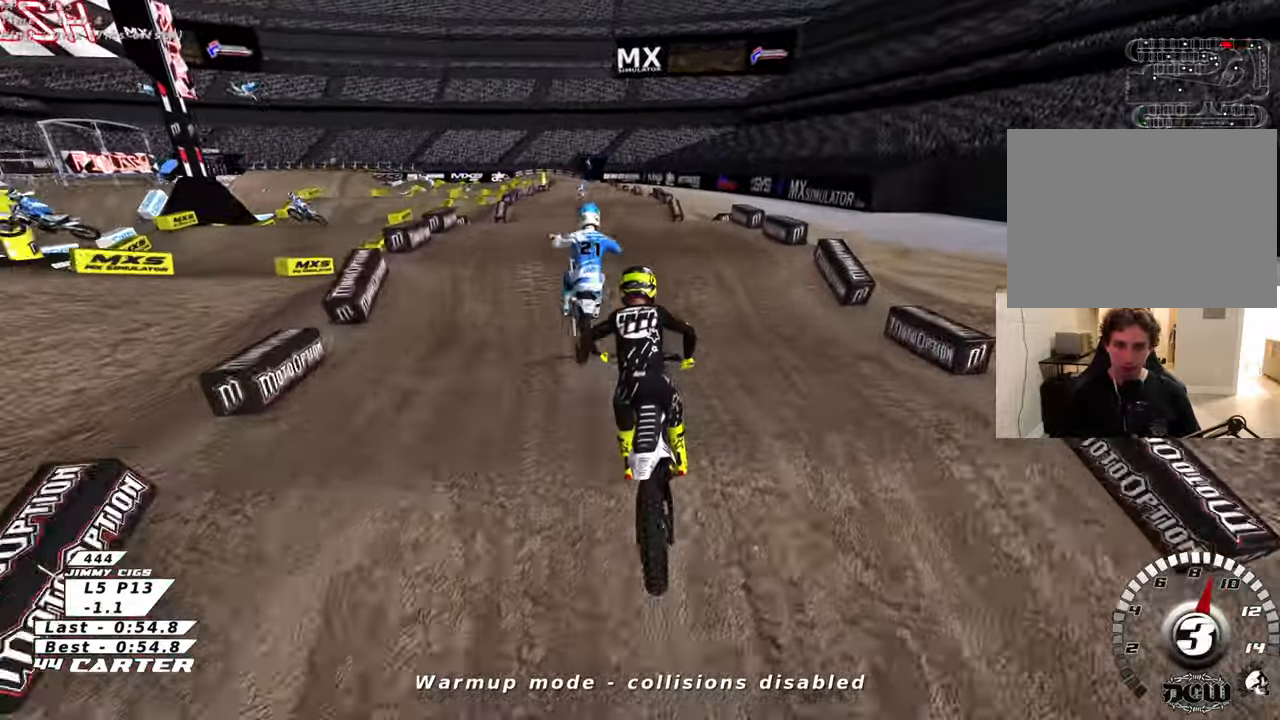
{"buttons": ["A", "R2"], "left_stick": "up-left", "right_stick": "center", "events": [[66, "left_stick", "up"], [283, "left_stick", "right"], [333, "A", "down"], [333, "left_stick", "down"], [450, "A", "up"], [483, "left_stick", "up-left"], [500, "A", "down"]]}
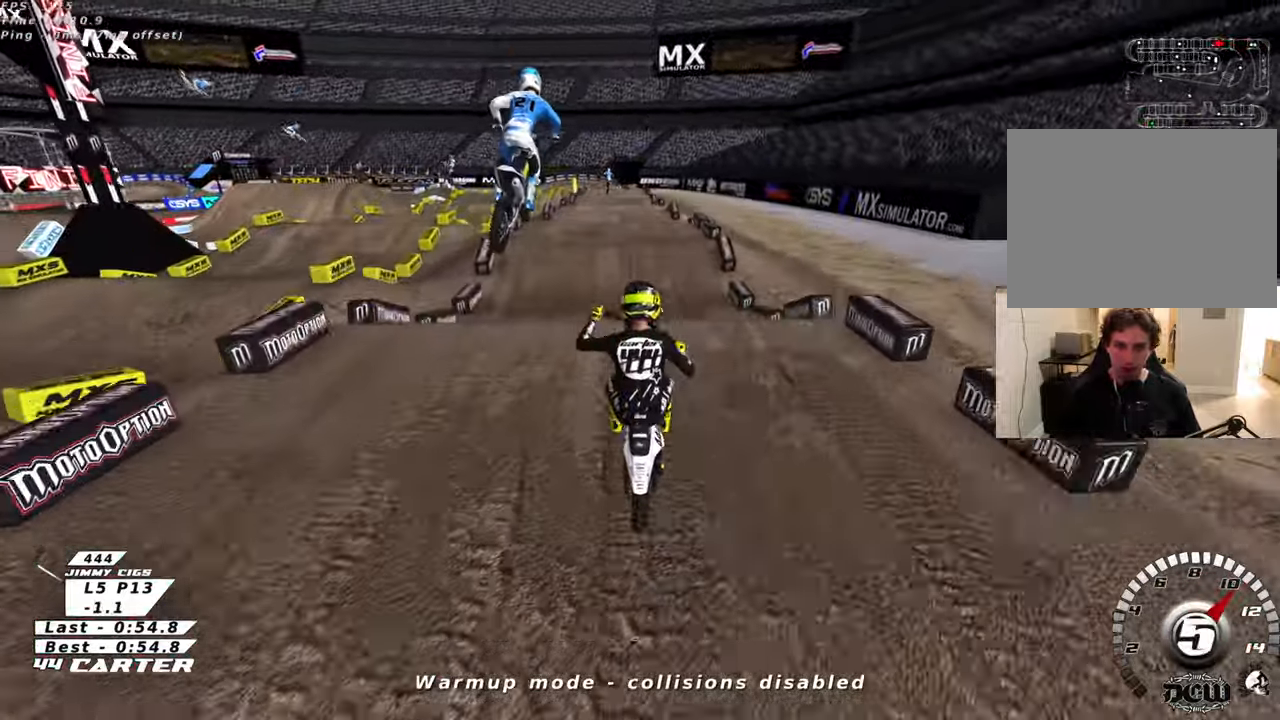
{"buttons": ["L1"], "left_stick": "up-left", "right_stick": "center", "events": [[133, "A", "up"], [283, "R2", "up"], [350, "L1", "down"]]}
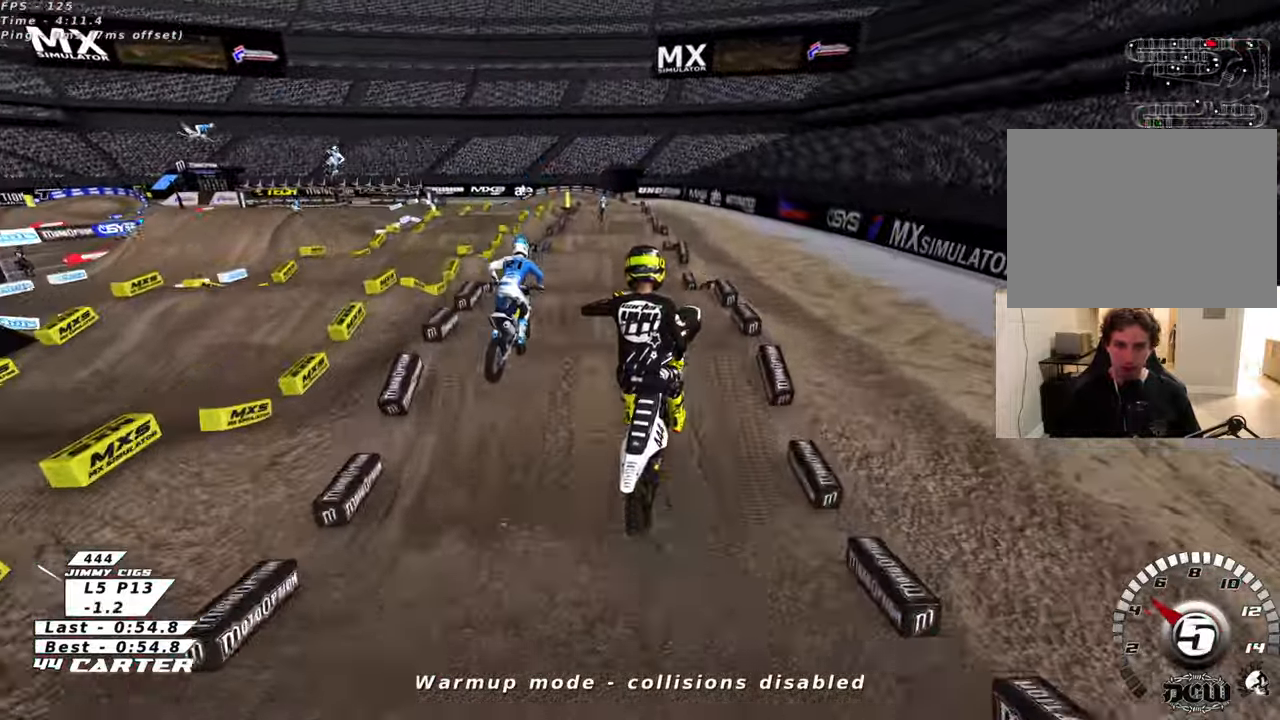
{"buttons": ["R2"], "left_stick": "down", "right_stick": "center", "events": [[16, "left_stick", "center"], [50, "X", "down"], [66, "left_stick", "down"], [83, "L1", "up"], [116, "X", "up"], [316, "R2", "down"]]}
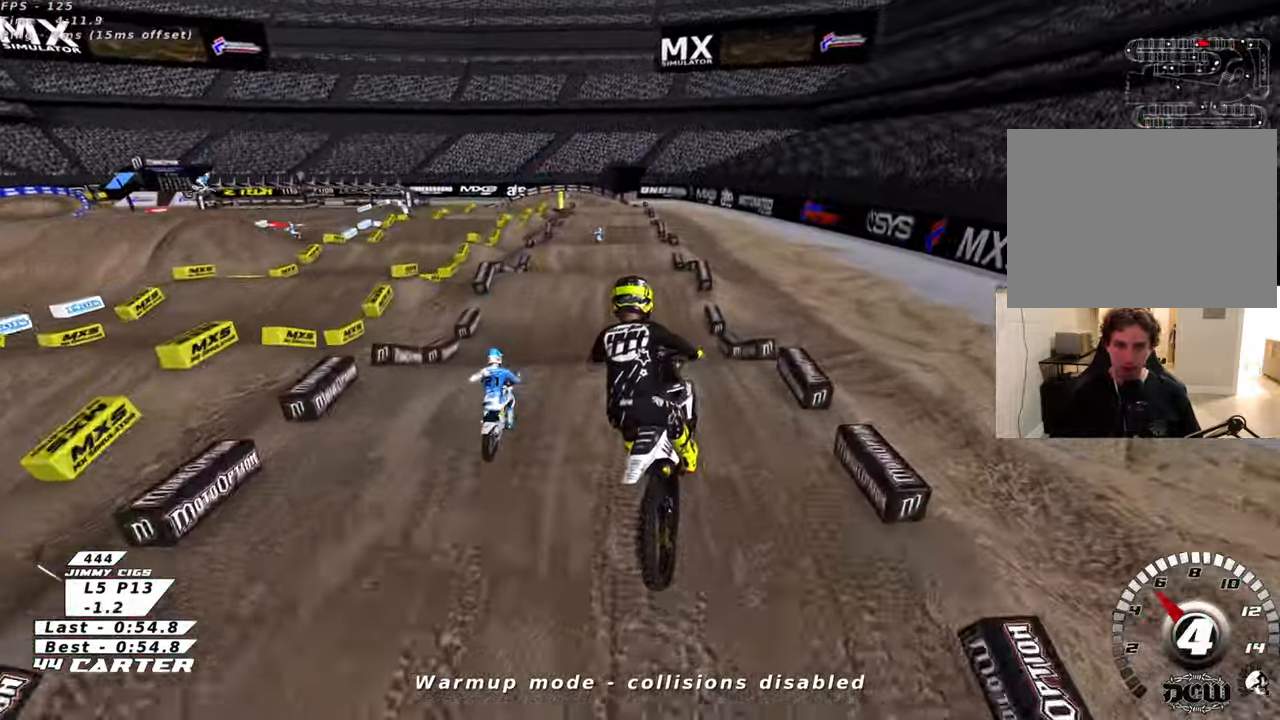
{"buttons": ["A", "R2"], "left_stick": "down", "right_stick": "center", "events": [[50, "left_stick", "right"], [116, "R2", "up"], [116, "left_stick", "up-right"], [300, "R2", "down"], [350, "left_stick", "down"], [400, "A", "down"]]}
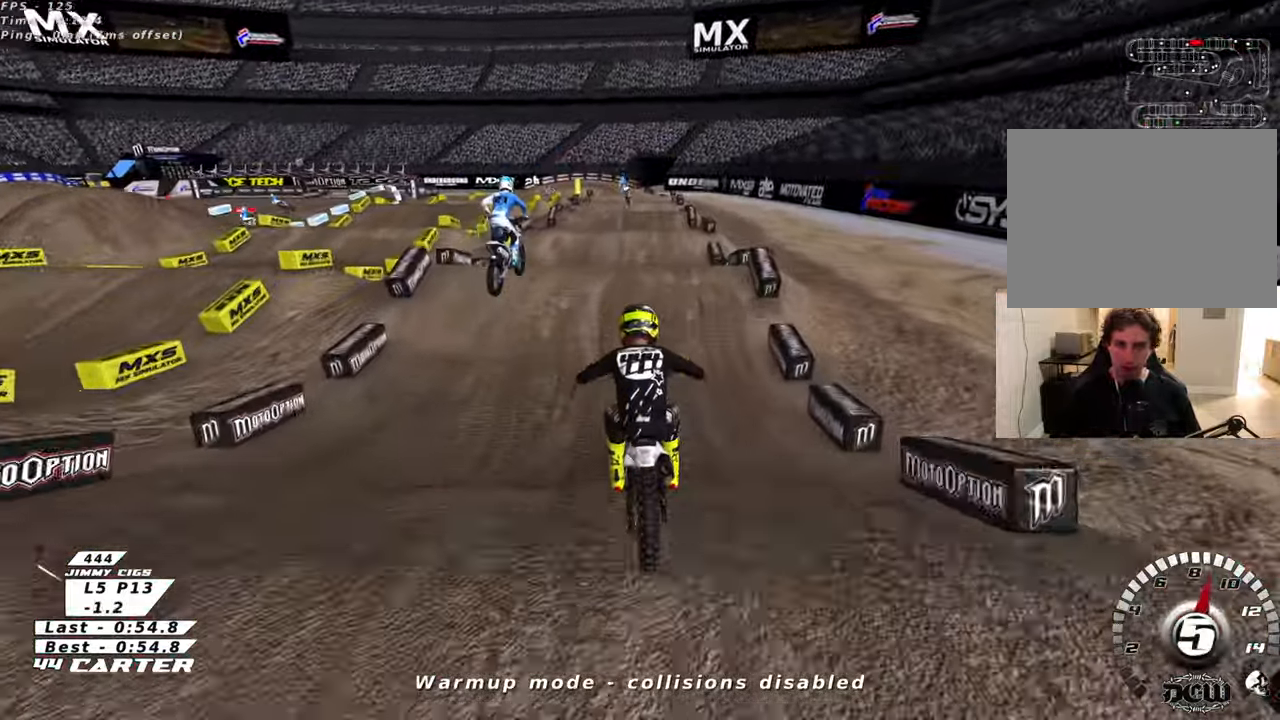
{"buttons": [], "left_stick": "up", "right_stick": "center", "events": [[50, "A", "up"], [133, "left_stick", "left"], [233, "left_stick", "up"], [416, "R2", "up"]]}
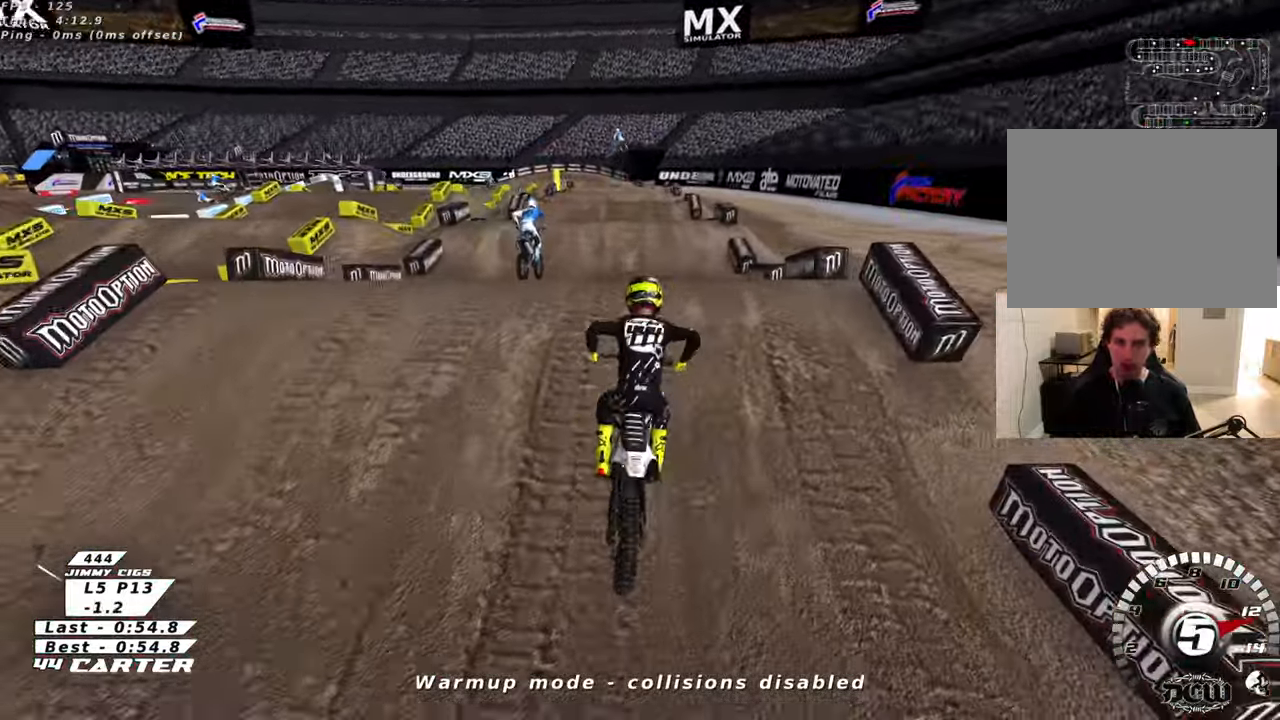
{"buttons": [], "left_stick": "down", "right_stick": "center", "events": [[16, "R2", "down"], [83, "left_stick", "center"], [150, "left_stick", "down-left"], [183, "R2", "up"], [300, "left_stick", "down"]]}
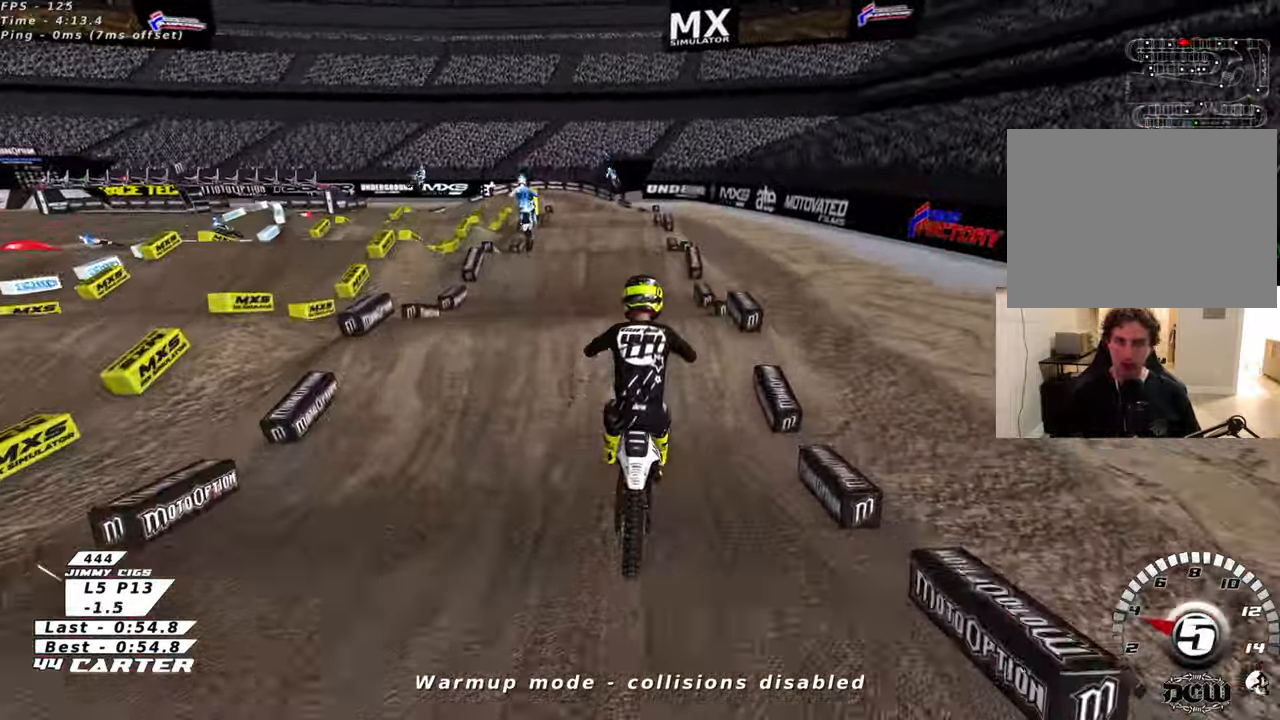
{"buttons": ["X", "R2"], "left_stick": "center", "right_stick": "center", "events": [[16, "R2", "down"], [133, "left_stick", "center"], [216, "X", "down"], [316, "X", "up"], [400, "X", "down"]]}
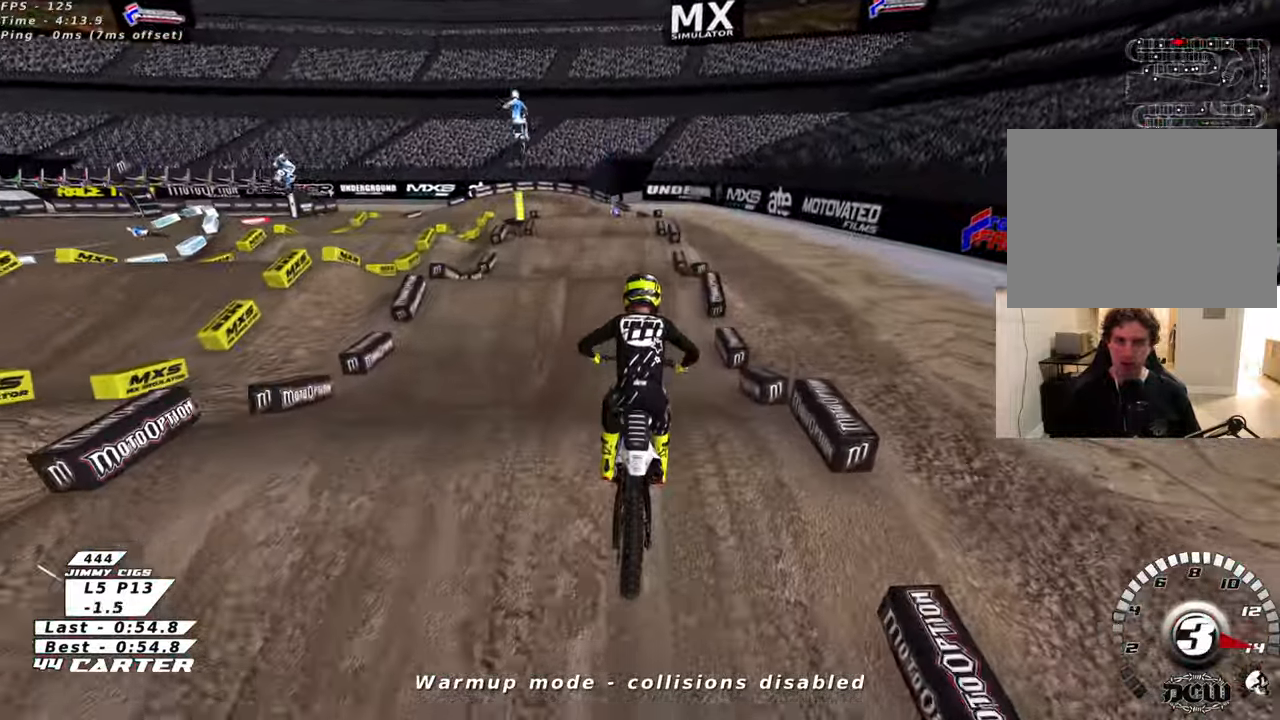
{"buttons": ["R2"], "left_stick": "center", "right_stick": "center", "events": [[16, "left_stick", "up"], [183, "X", "up"], [233, "left_stick", "left"], [283, "left_stick", "down"], [483, "left_stick", "center"]]}
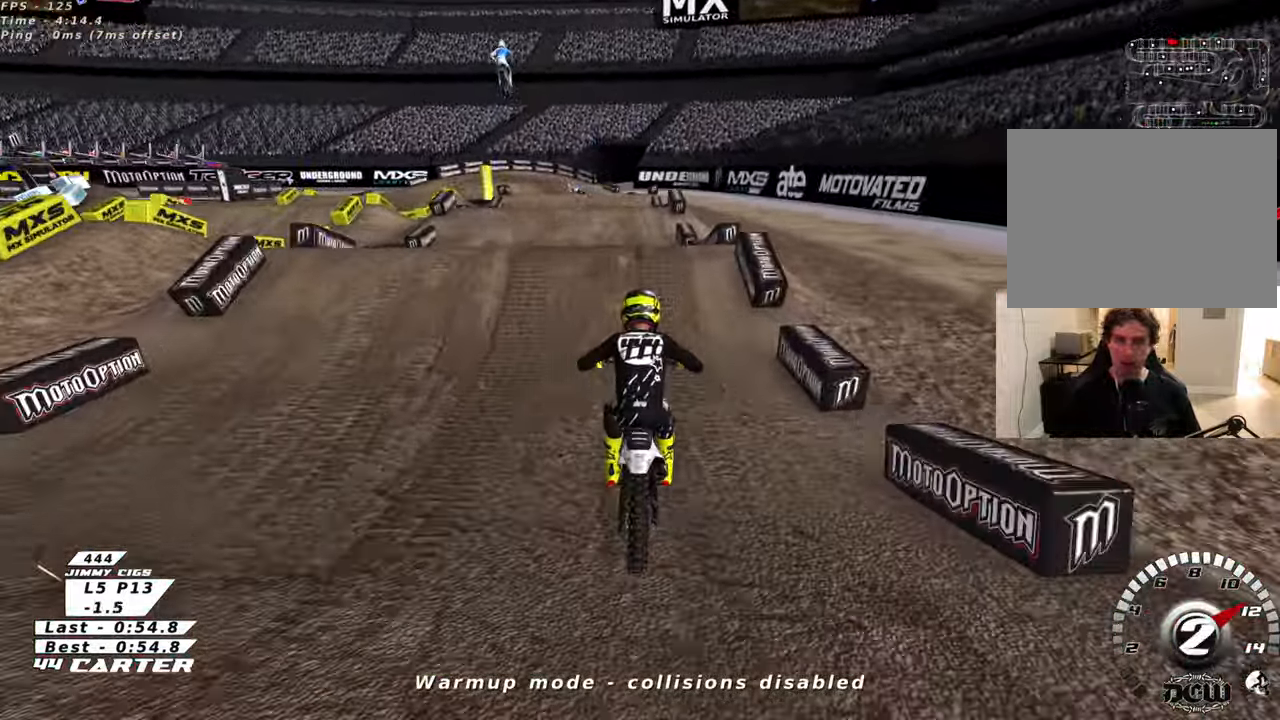
{"buttons": ["R2"], "left_stick": "right", "right_stick": "center", "events": [[50, "A", "down"], [50, "left_stick", "up"], [183, "A", "up"], [266, "left_stick", "down"], [366, "A", "down"], [383, "left_stick", "up-left"], [483, "A", "up"], [483, "left_stick", "right"]]}
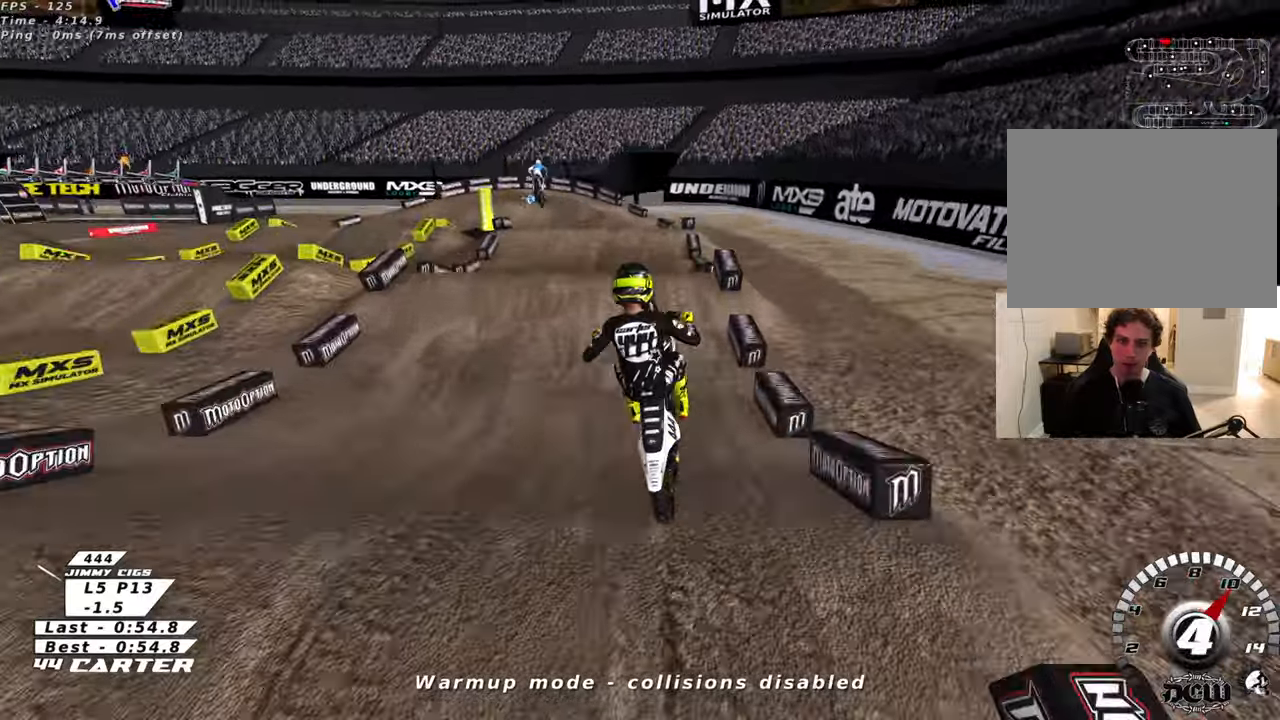
{"buttons": ["R2"], "left_stick": "down-left", "right_stick": "center", "events": [[150, "left_stick", "down-right"], [183, "R2", "up"], [316, "L1", "down"], [366, "left_stick", "down"], [383, "R2", "down"], [466, "L1", "up"], [466, "left_stick", "down-left"]]}
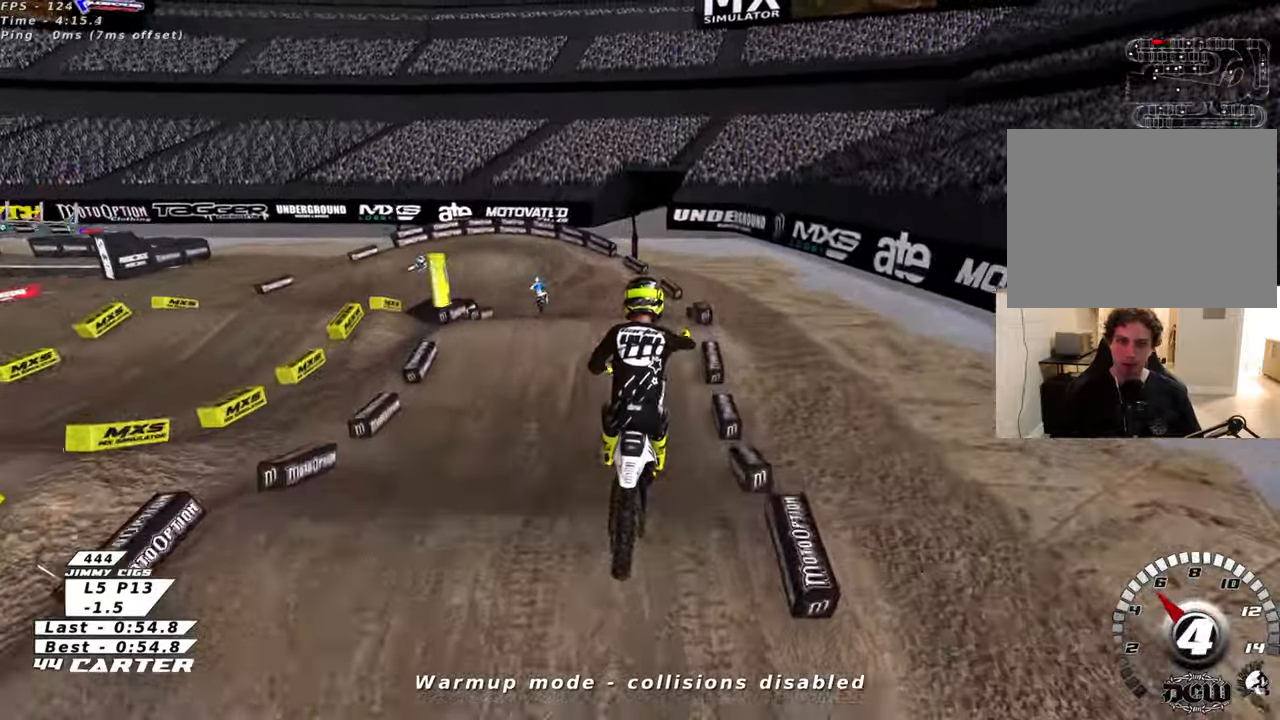
{"buttons": ["R2", "R3"], "left_stick": "left", "right_stick": "down-left", "events": [[66, "A", "down"], [133, "left_stick", "left"], [233, "A", "up"], [266, "R2", "up"], [333, "right_stick", "down-left"], [350, "L1", "down"], [383, "R2", "down"], [400, "R3", "down"], [500, "L1", "up"]]}
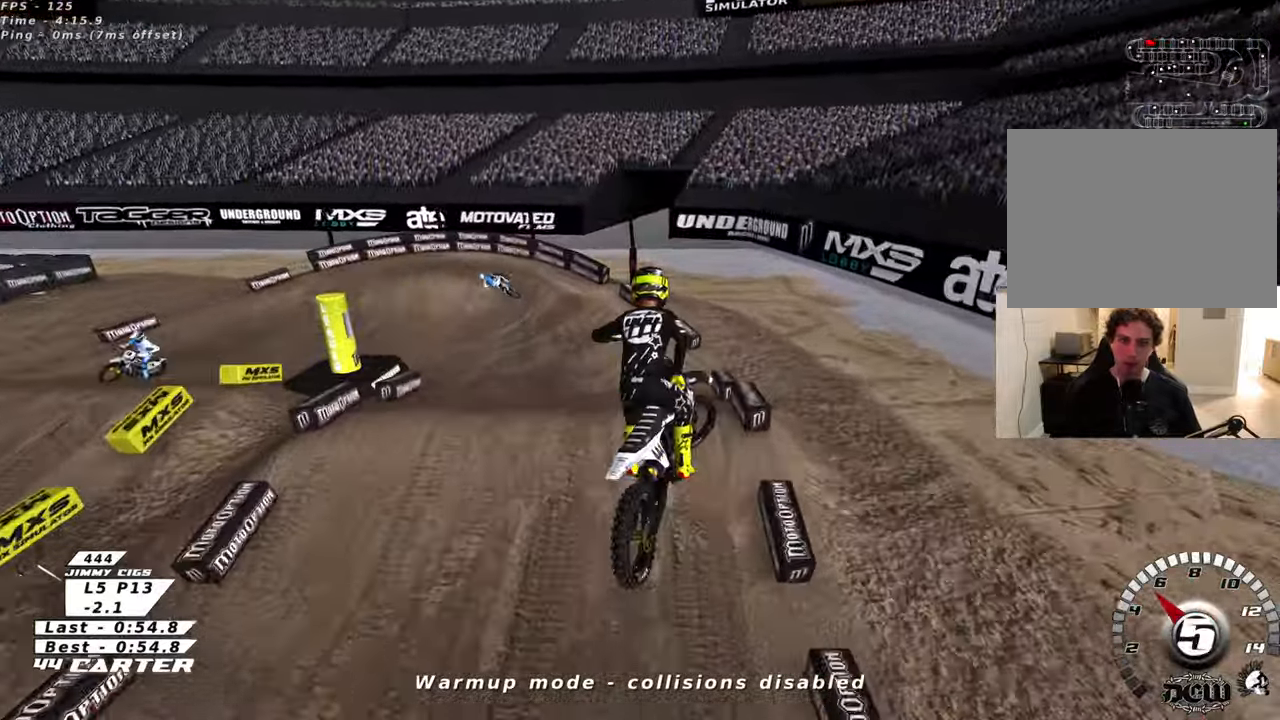
{"buttons": ["R2"], "left_stick": "up-right", "right_stick": "center", "events": [[83, "R3", "up"], [100, "left_stick", "down-left"], [133, "right_stick", "center"], [233, "A", "down"], [250, "left_stick", "center"], [366, "A", "up"], [383, "left_stick", "right"], [433, "left_stick", "up-right"]]}